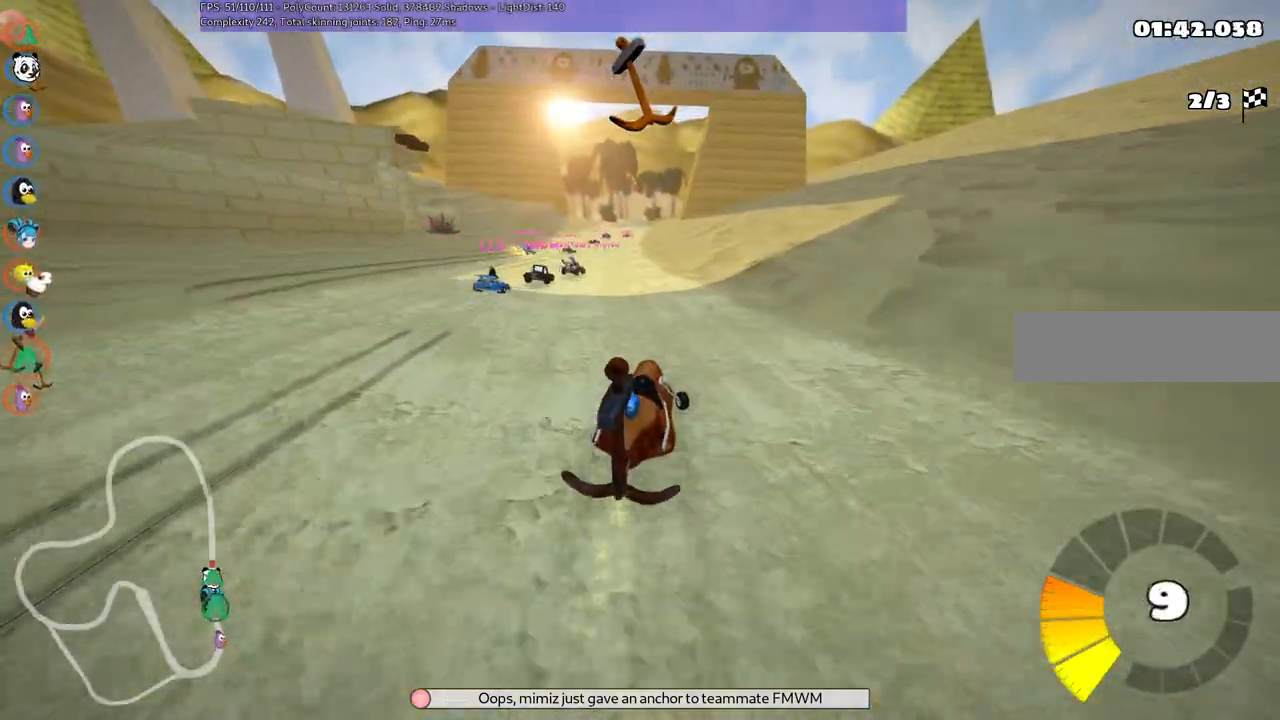
Gameplay with keyboard; each line is a JSON object with the keys held at the frame after it. "events" lists presses ("down") and releases ("up") of ".", "/", "alt_r", "b", "c", "comma", "ctrl_r", "d", "down", "f", "g", "h", "j", "k", "l", "left", "m", "n", "quote", "return", "right", "semicolon", "shift_r", "space", "super", "up" and "v" between this image and that frame as [ms after this image, input, new state], when the widget could be followed in between. No other keys are recorded. Mouse input is not recorded.
{"keys": ["left", "up"], "events": [[100, "m", "up"], [200, "left", "down"]]}
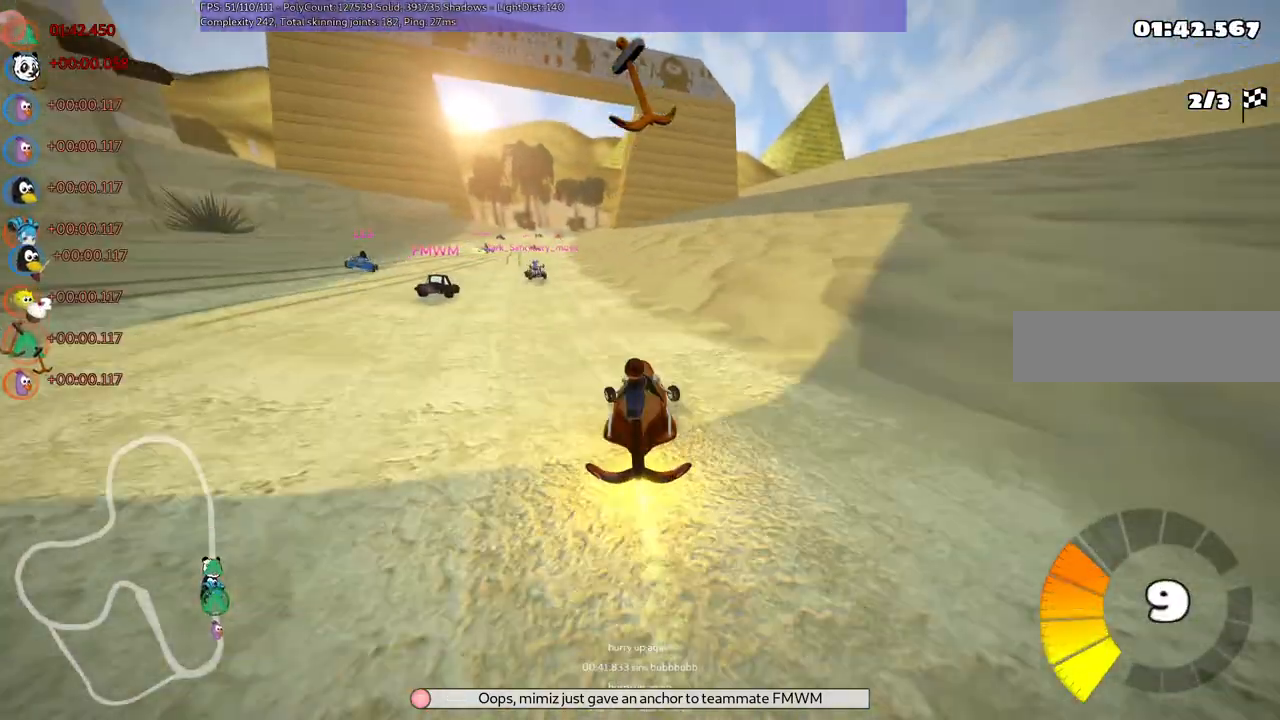
{"keys": ["m", "right", "up"], "events": [[433, "left", "up"], [483, "m", "down"], [483, "right", "down"]]}
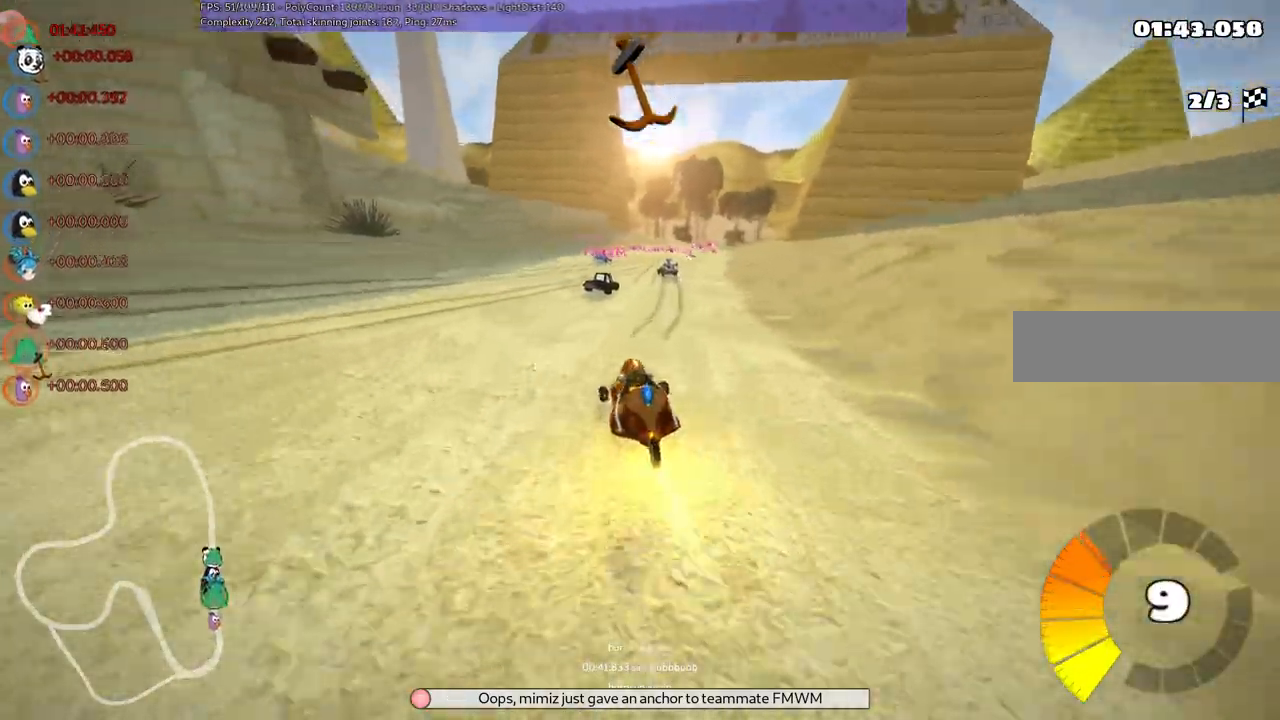
{"keys": ["left", "m", "up"], "events": [[83, "left", "down"], [167, "right", "up"]]}
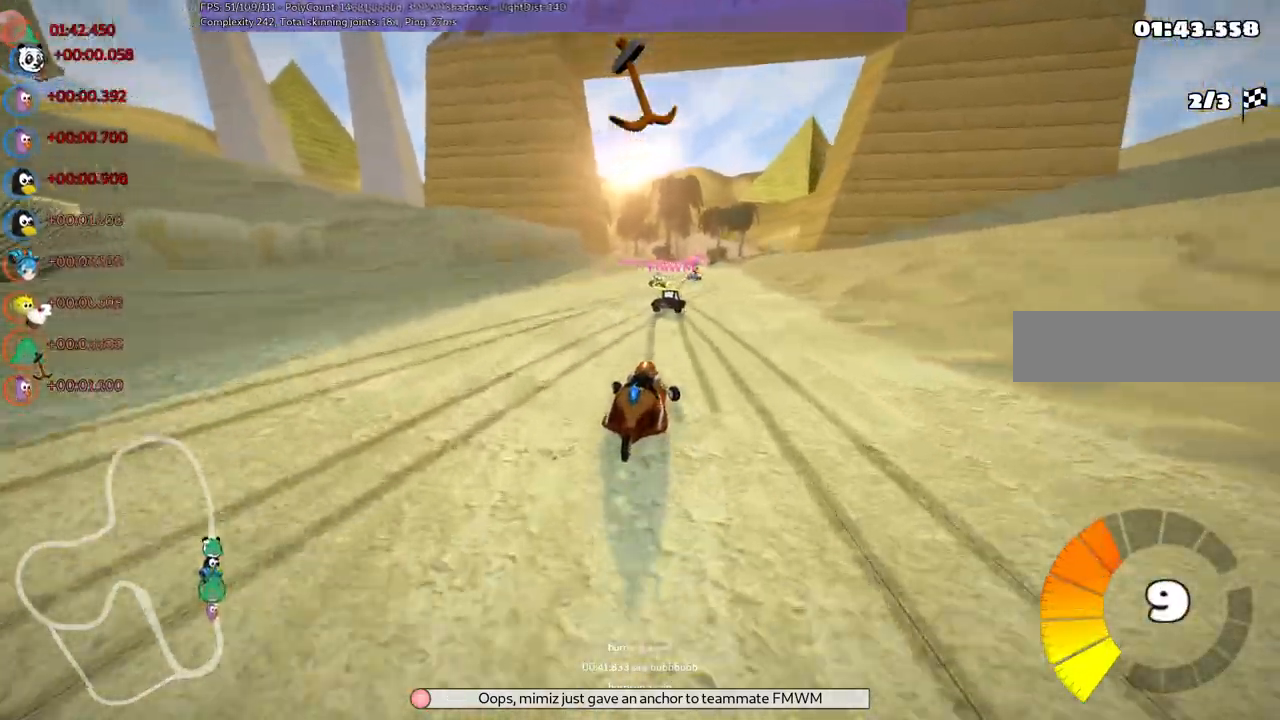
{"keys": ["left", "m", "up"], "events": []}
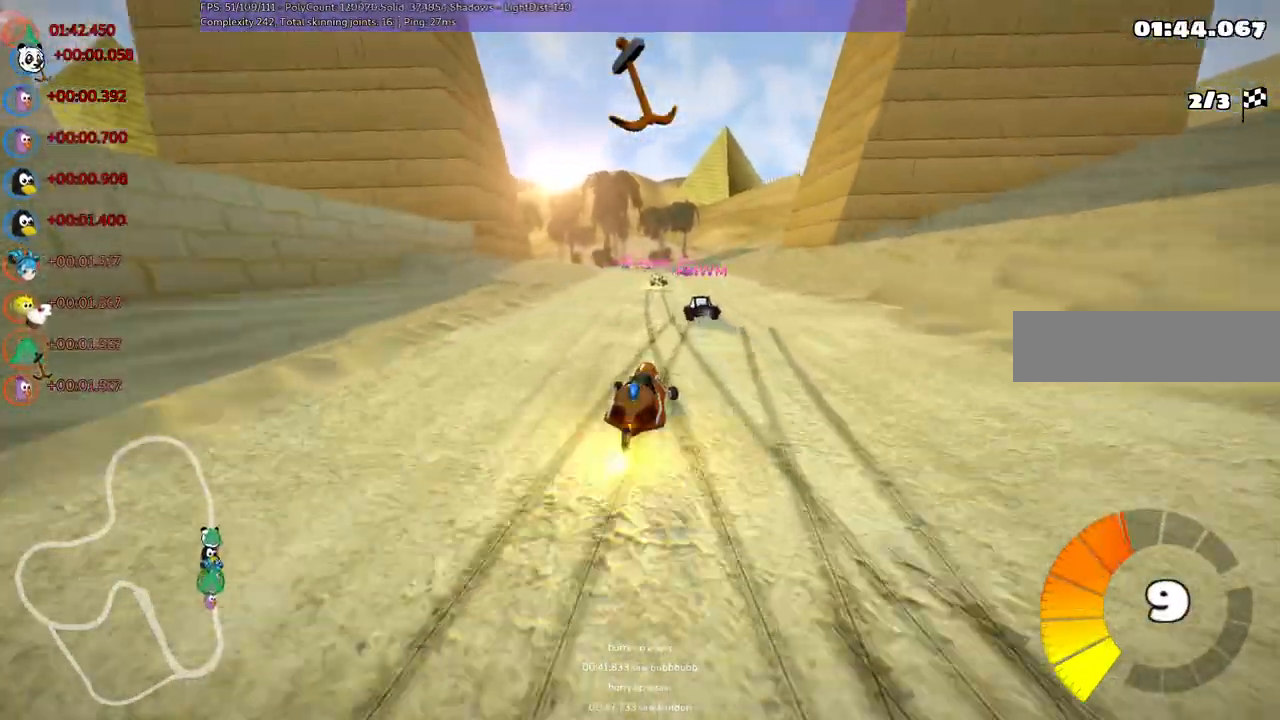
{"keys": ["left", "m", "up"], "events": []}
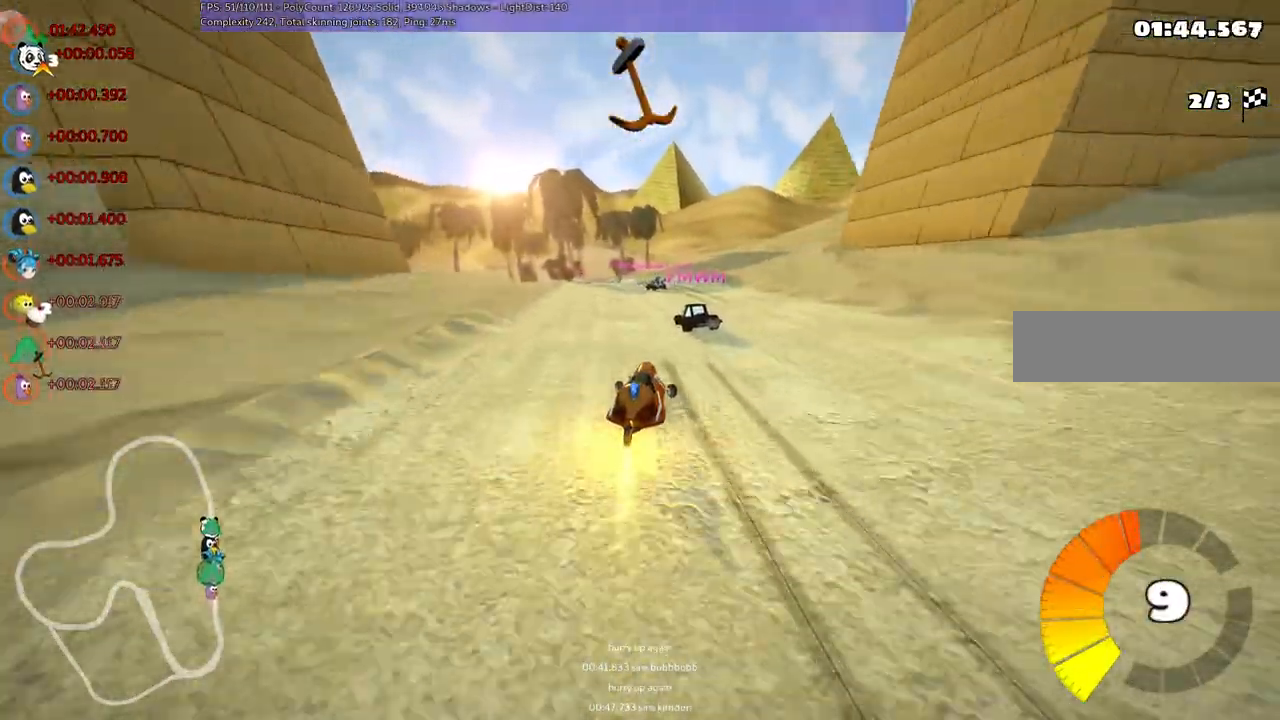
{"keys": ["up"], "events": [[83, "m", "up"], [267, "left", "up"]]}
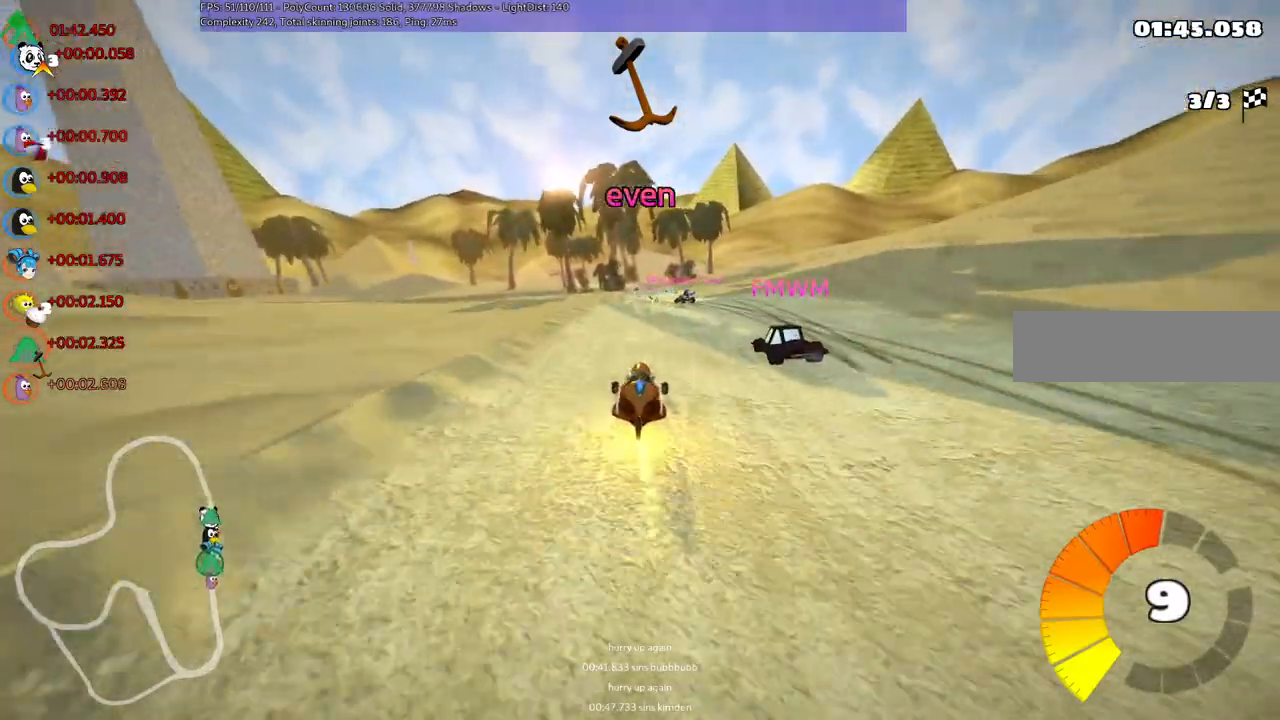
{"keys": ["up"], "events": [[350, "right", "down"], [383, "right", "up"]]}
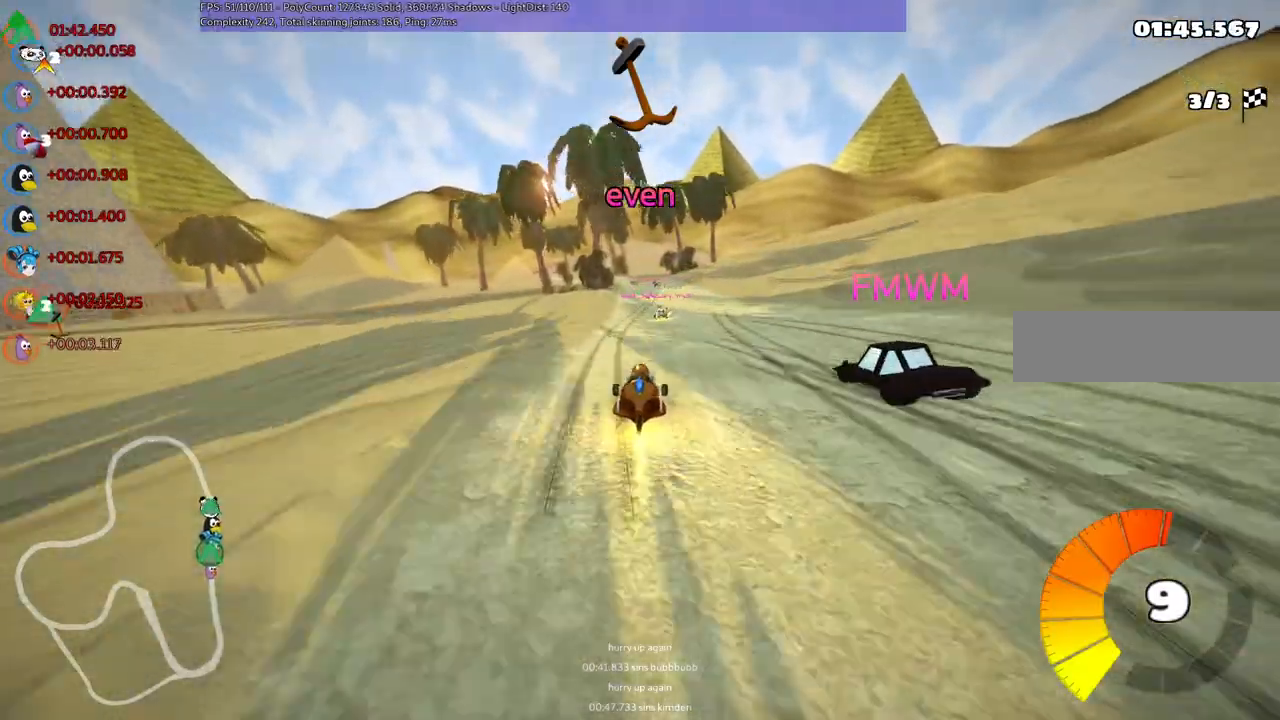
{"keys": ["up"], "events": [[217, "left", "down"], [317, "left", "up"]]}
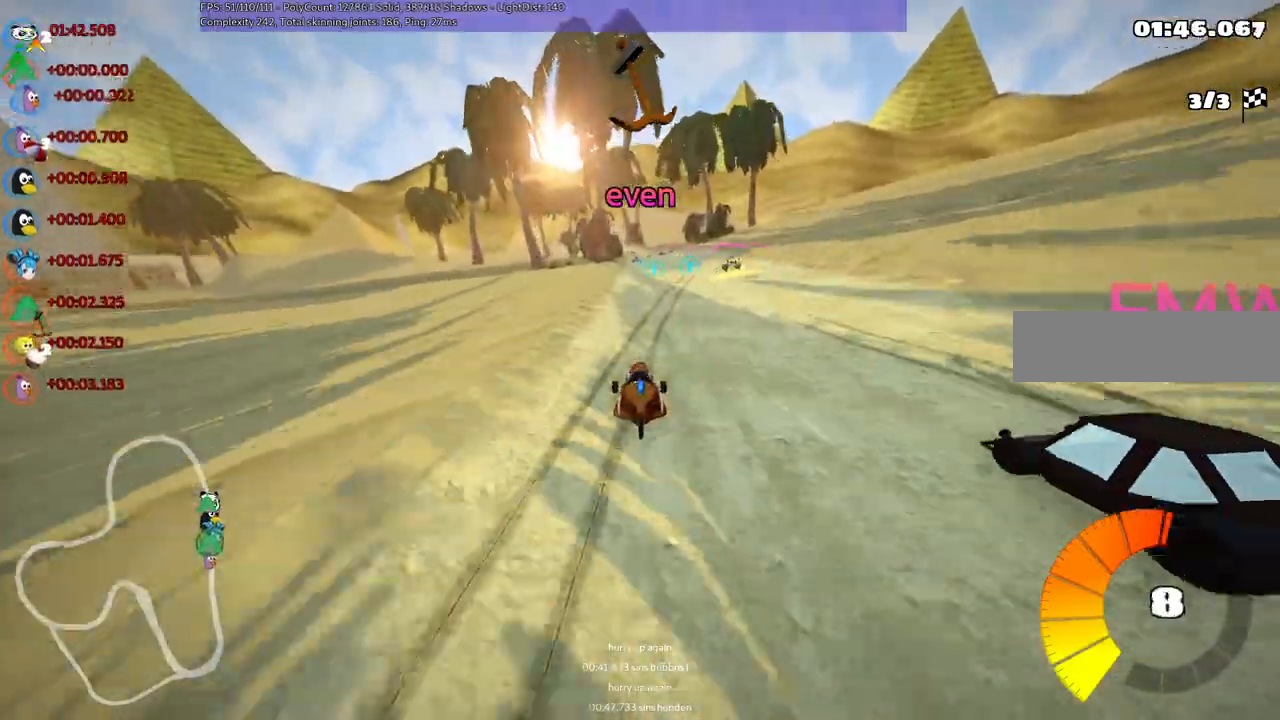
{"keys": ["right", "up"], "events": [[233, "left", "down"], [367, "left", "up"], [467, "right", "down"]]}